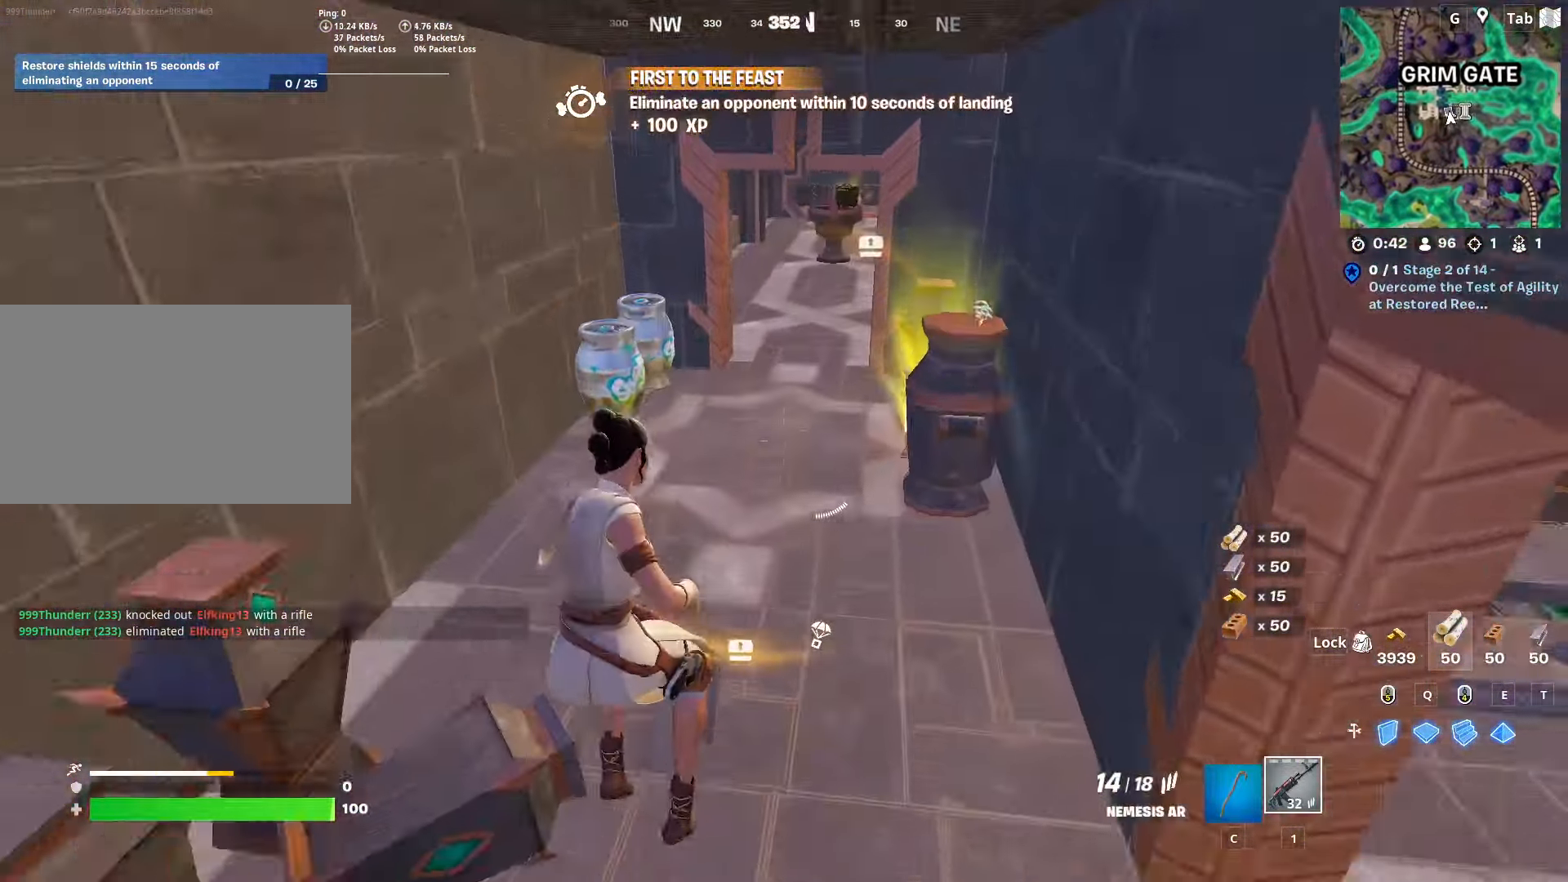
Gameplay with keyboard and mouse; each line is a JSON object with the keys and mouse buttons held at the frame after it. "events" lists presses ("down") and releases ("up") of "1", "2", "3", "4", "5", "a", "alt", "c", "caps_lock", "ctrl", "d", "e", "f", "g", "q", "r", "s", "shift", "space", "t", "tab", "v", "w", "x", "z", "mouse_left", "mouse_wheel" and "mouse_right" between this image and that frame as [ms after this image, input, new state], when the widget could be followed in between. "mouse_left", "mouse_wheel", "mouse_right" = the "left", "wheel", "right" buttons of the "mouse" list. No other keys are recorded. "wheel" means that the mouse wheel is clicked or scrolled. "mouse_move" is the direction in which the mouse moves at that frame (one of eight, or "still"), when it could be read.
{"keys": ["w"], "mouse": [], "mouse_move": "down-right", "events": [[117, "space", "up"], [400, "w", "down"]]}
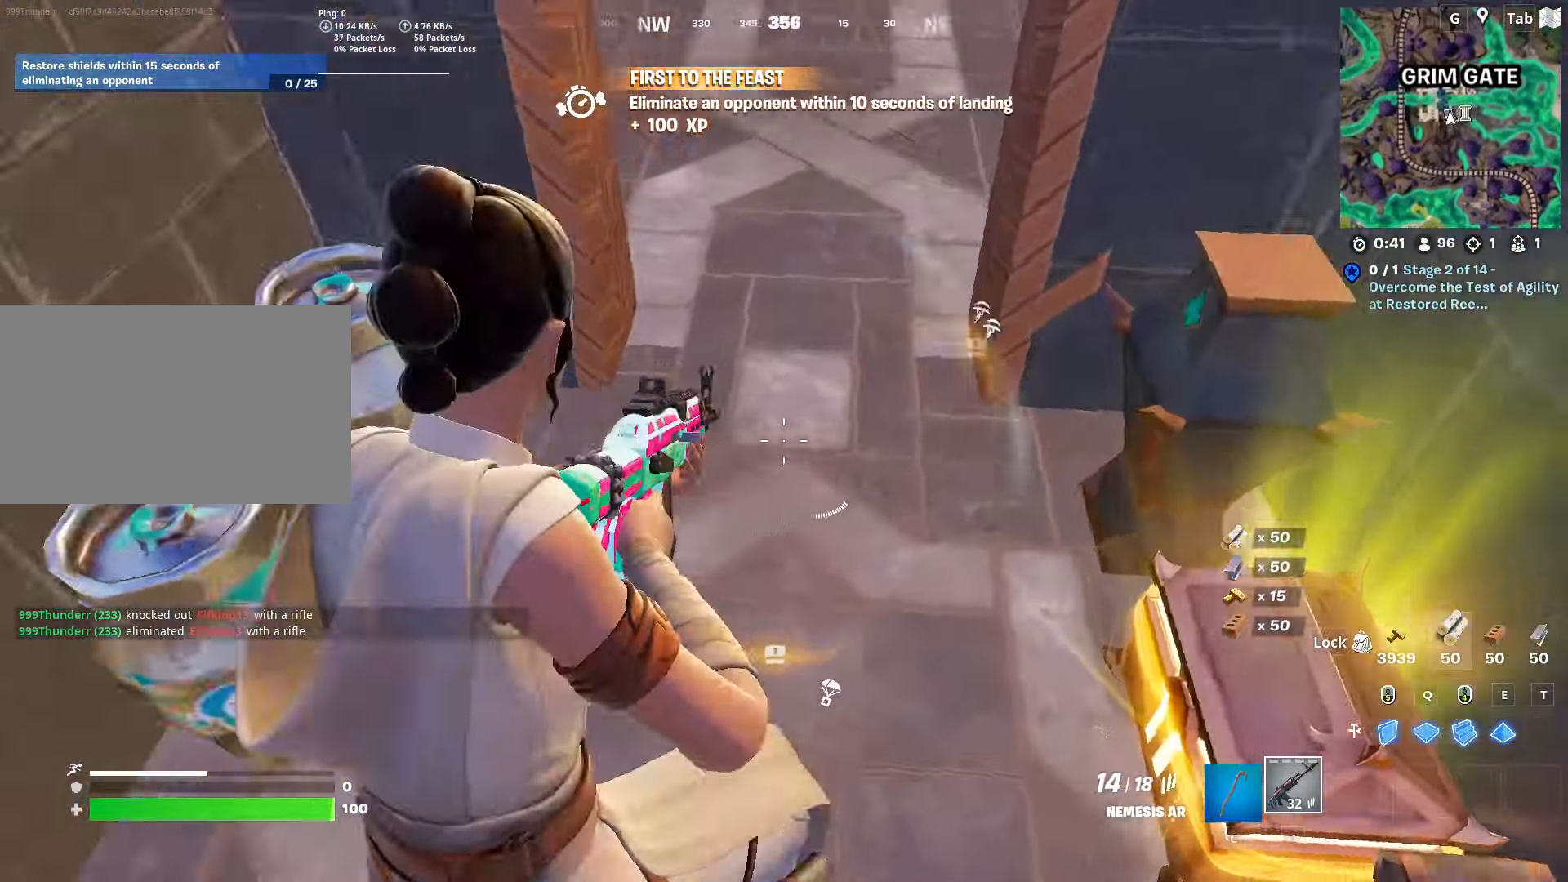
{"keys": ["d", "shift"], "mouse": ["wheel"], "mouse_move": "down-left", "events": [[217, "d", "down"], [334, "mouse_wheel", "down"], [334, "w", "up"], [417, "shift", "down"]]}
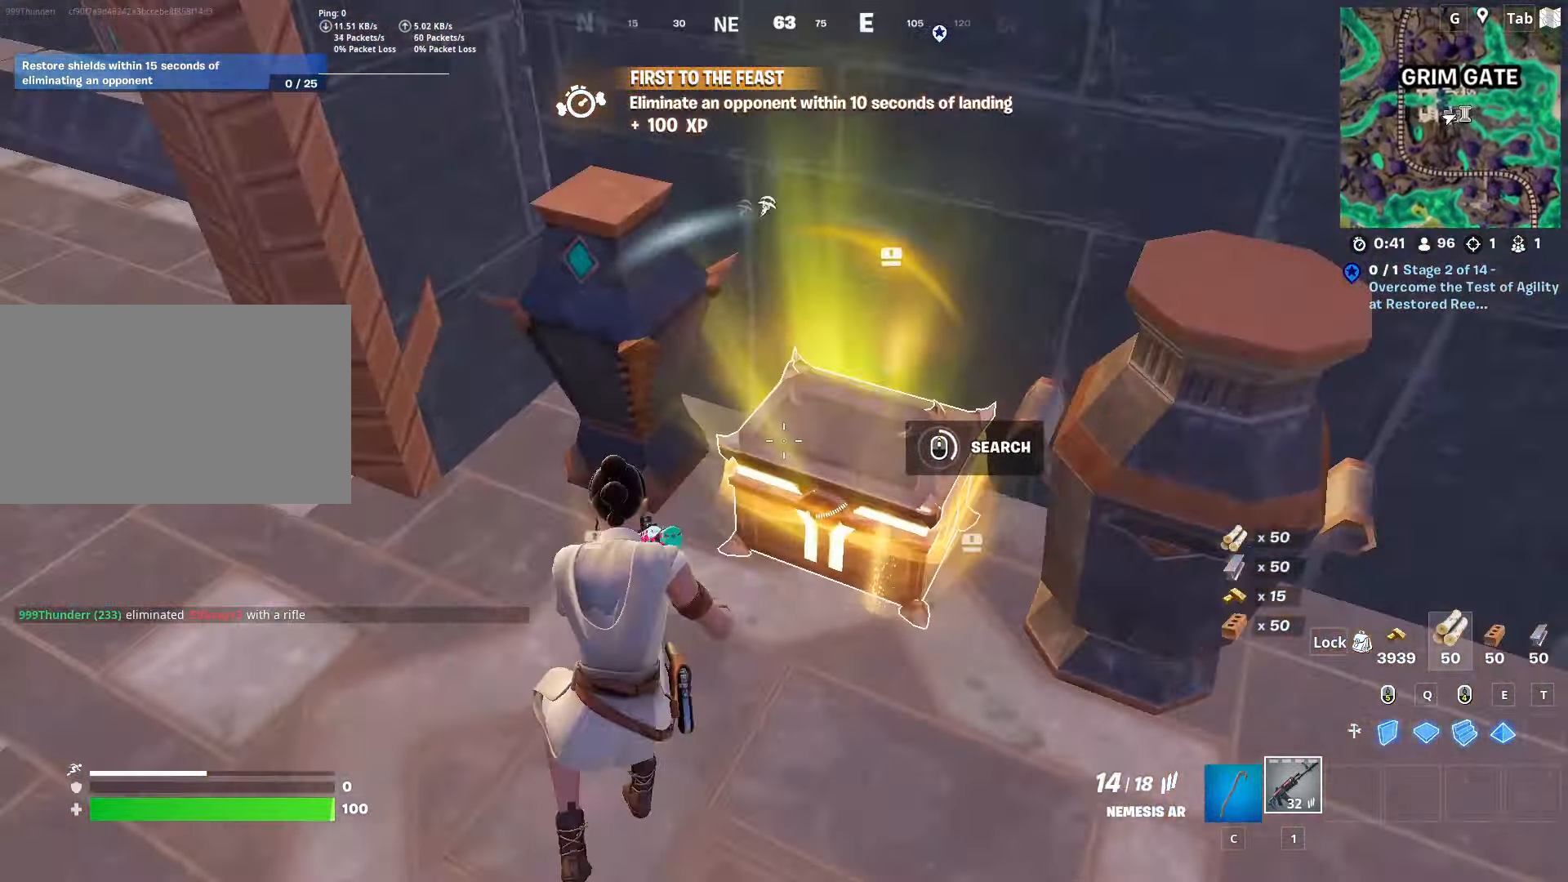
{"keys": ["c", "s"], "mouse": ["wheel"], "mouse_move": "up-right", "events": [[50, "d", "up"], [50, "mouse_wheel", "up"], [50, "shift", "up"], [384, "s", "down"], [434, "c", "down"], [434, "mouse_wheel", "down"]]}
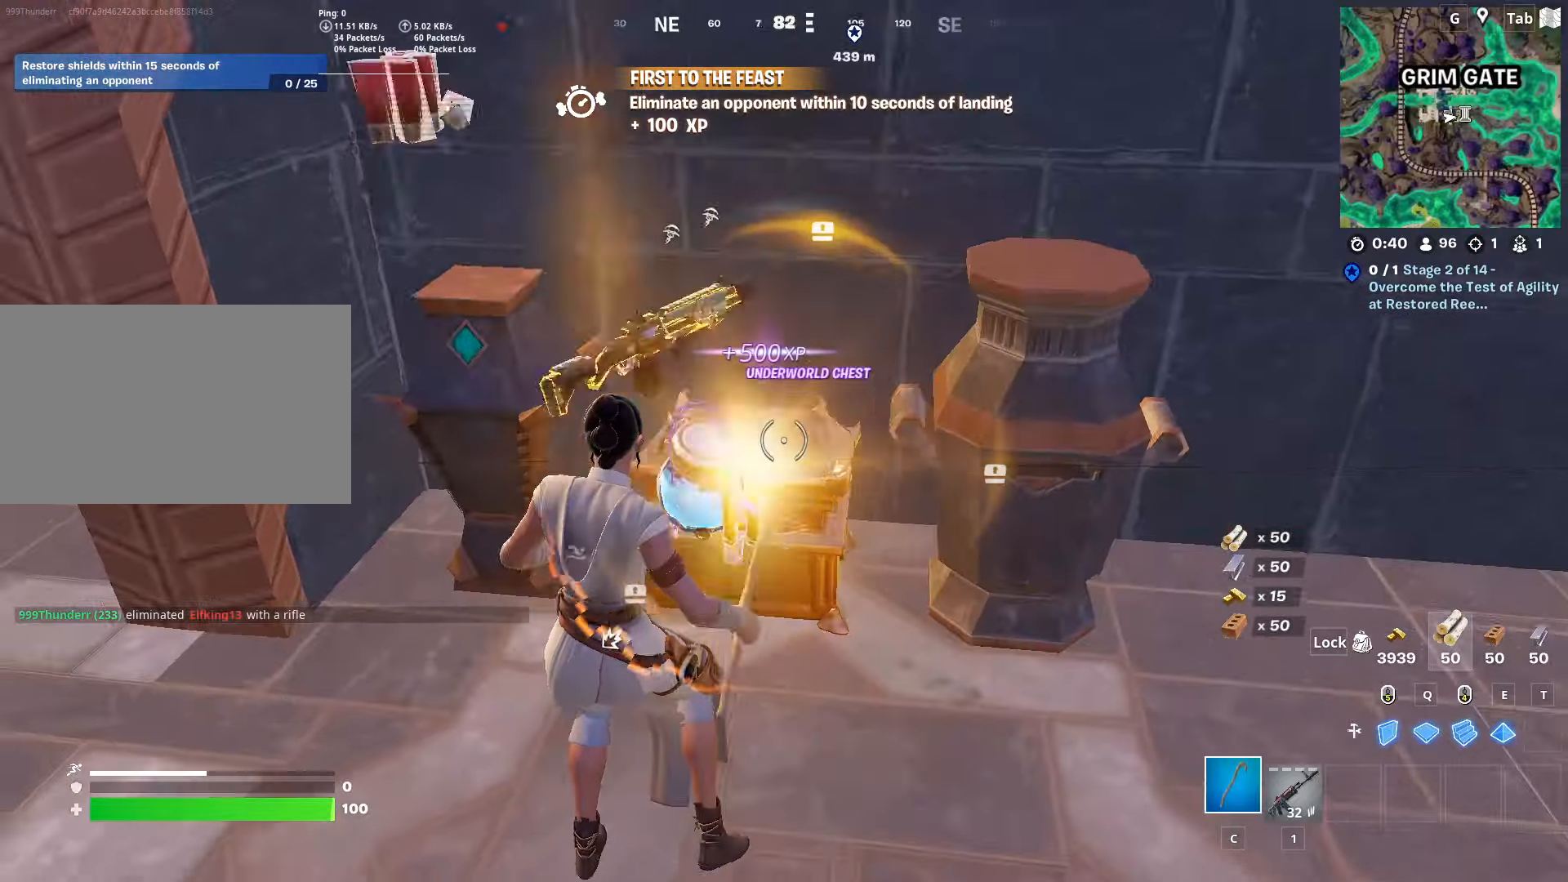
{"keys": ["s", "shift"], "mouse": ["left"], "mouse_move": "left", "events": [[17, "c", "up"], [200, "mouse_wheel", "up"], [300, "mouse_left", "down"], [350, "shift", "down"]]}
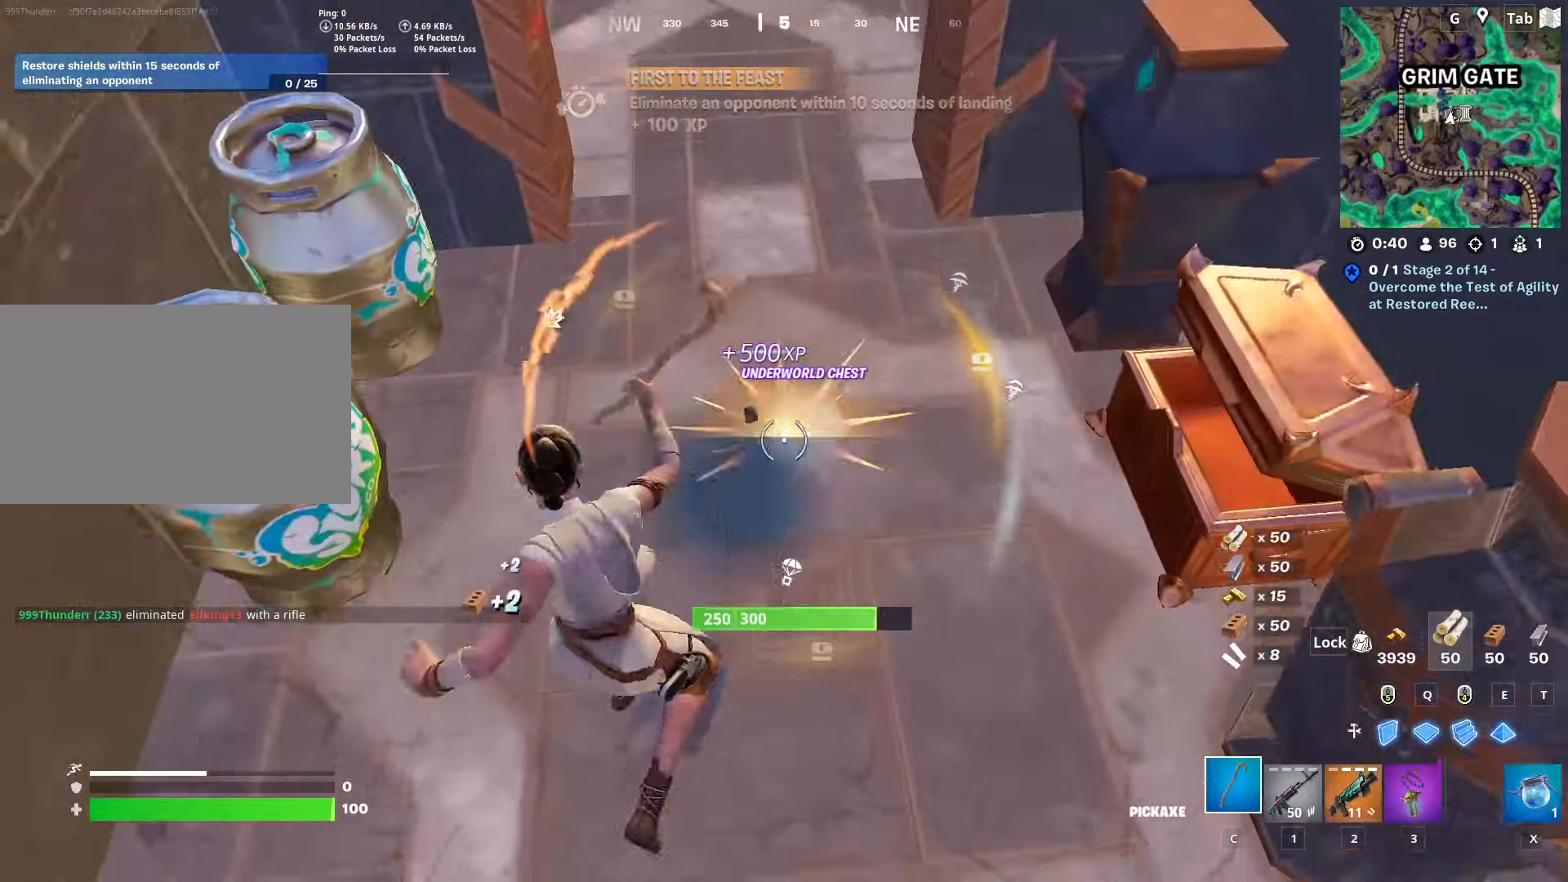
{"keys": ["a", "w"], "mouse": ["left"], "mouse_move": "up-right", "events": [[34, "shift", "up"], [84, "space", "down"], [184, "a", "down"], [317, "space", "up"], [367, "s", "up"], [501, "w", "down"]]}
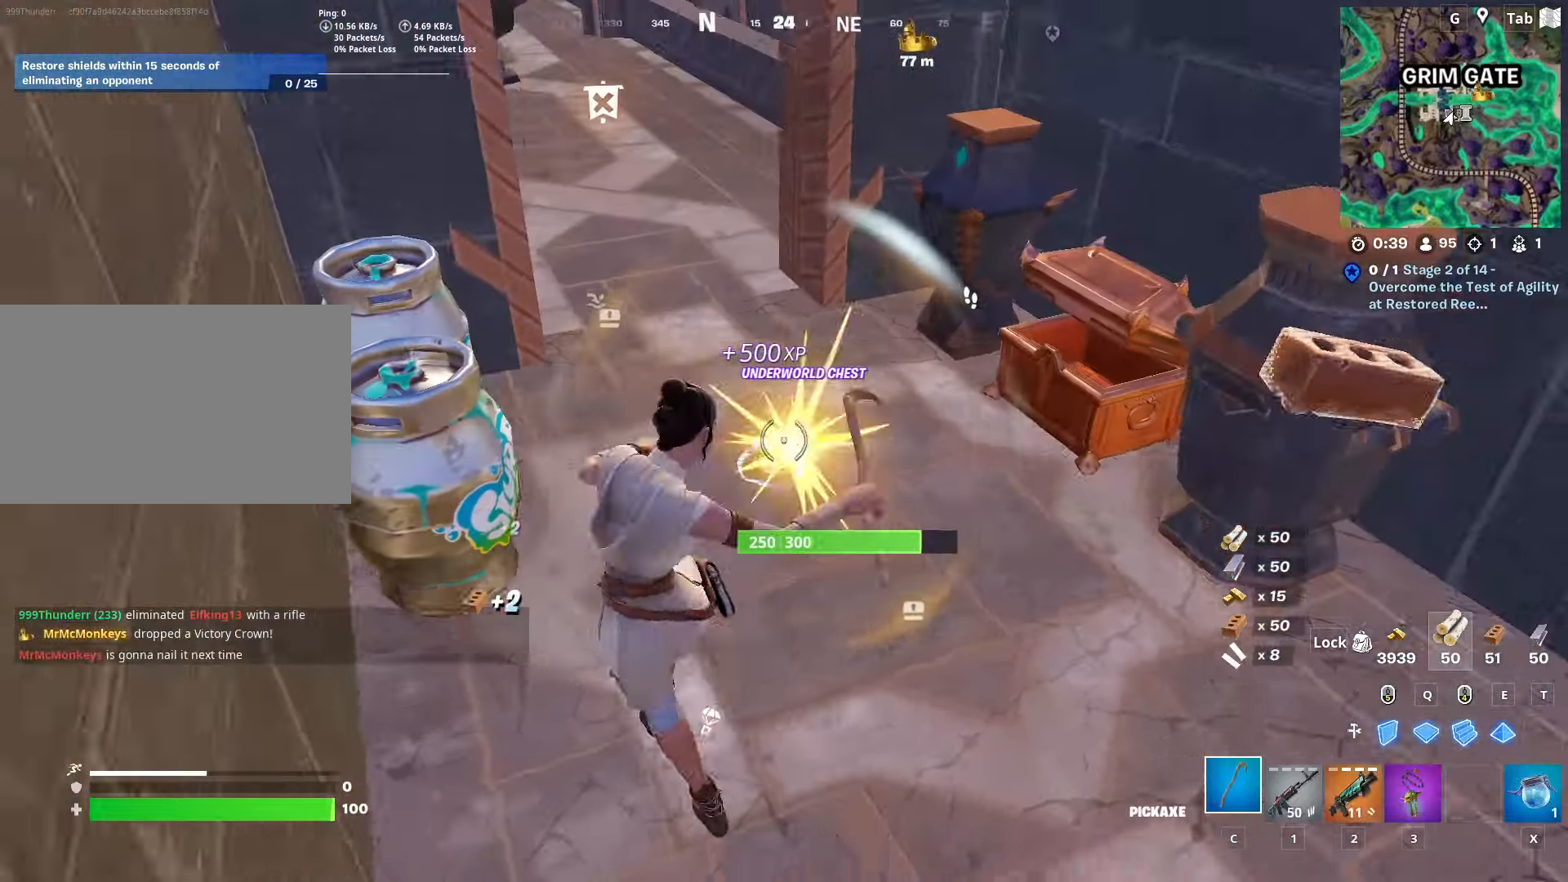
{"keys": ["a", "s"], "mouse": ["left"], "mouse_move": "left", "events": [[150, "a", "up"], [150, "d", "down"], [250, "w", "up"], [384, "s", "down"], [434, "d", "up"], [484, "a", "down"]]}
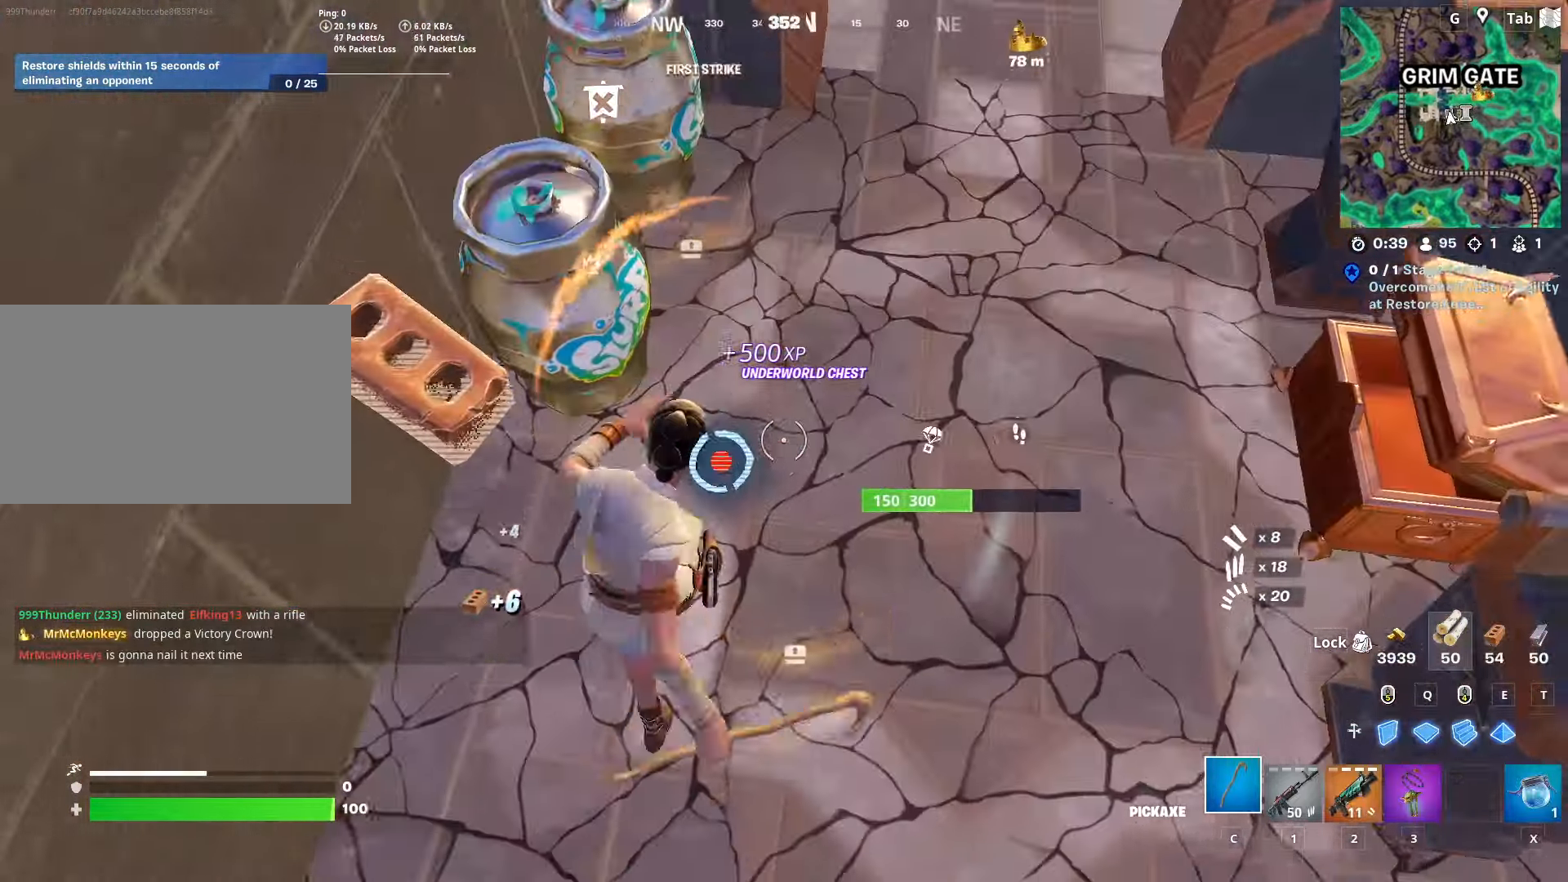
{"keys": ["w"], "mouse": ["left"], "mouse_move": "down-right", "events": [[167, "s", "up"], [251, "a", "up"], [251, "w", "down"]]}
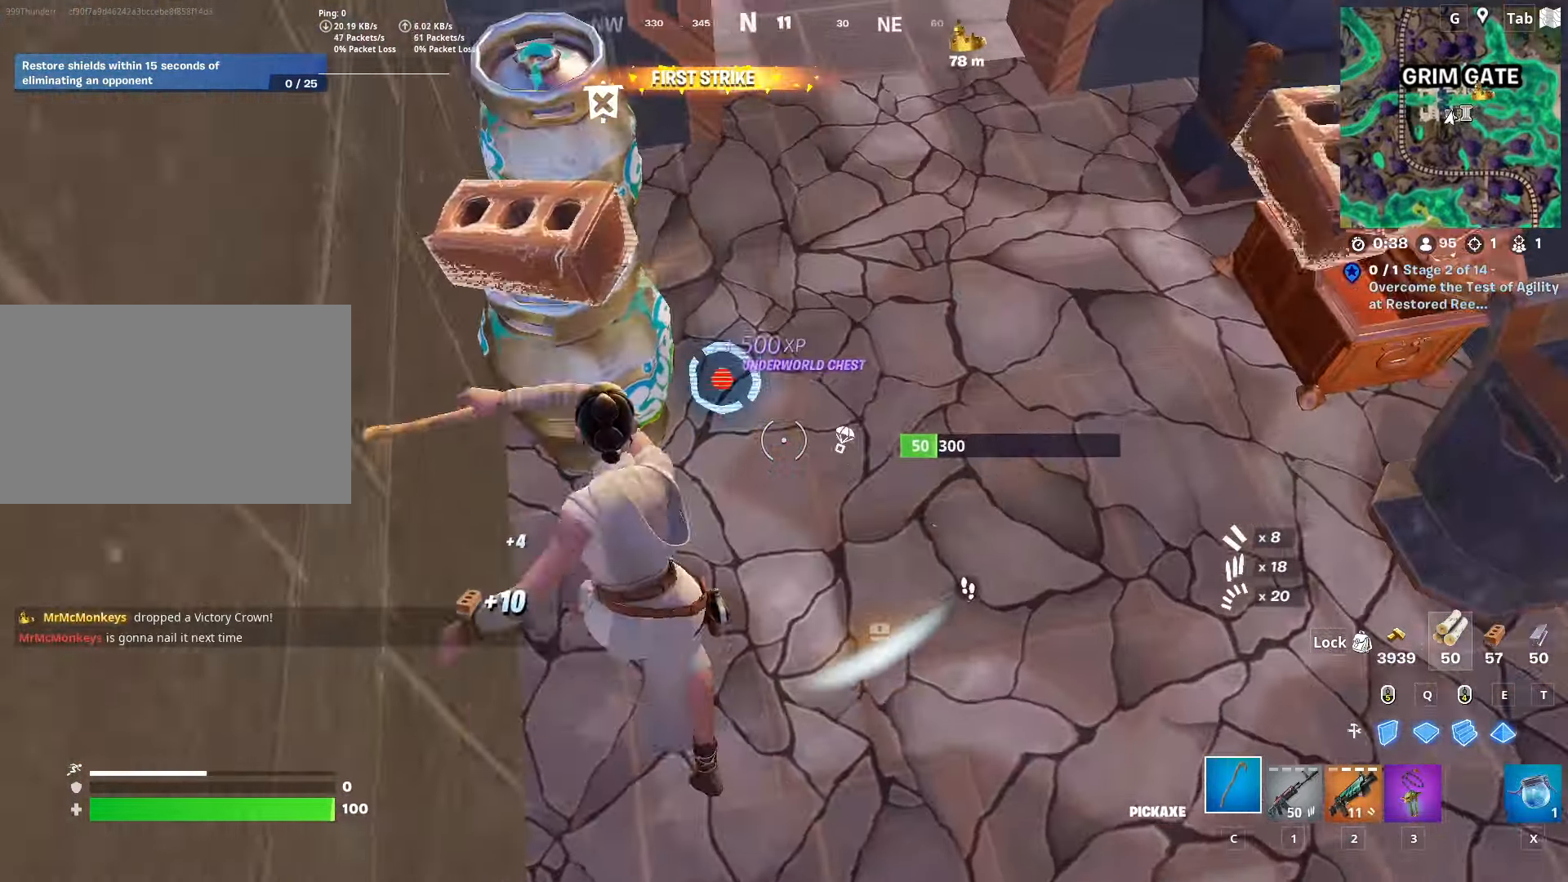
{"keys": ["w"], "mouse": [], "mouse_move": "up-right", "events": [[317, "2", "down"], [317, "mouse_left", "up"], [467, "2", "up"]]}
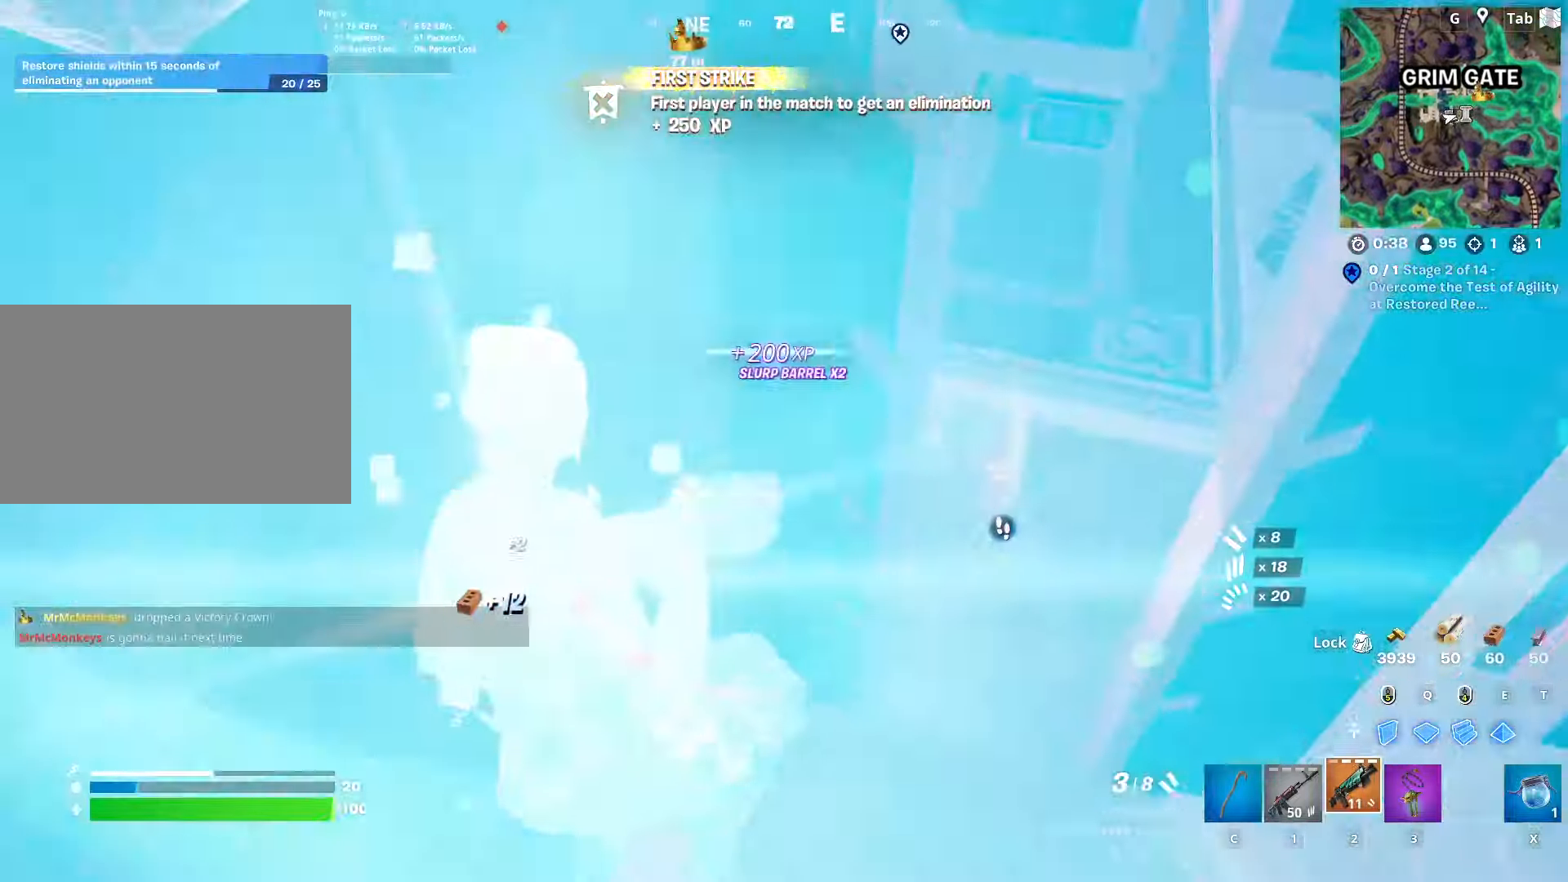
{"keys": ["ctrl", "d", "w"], "mouse": [], "mouse_move": "still", "events": [[317, "ctrl", "down"], [434, "d", "down"]]}
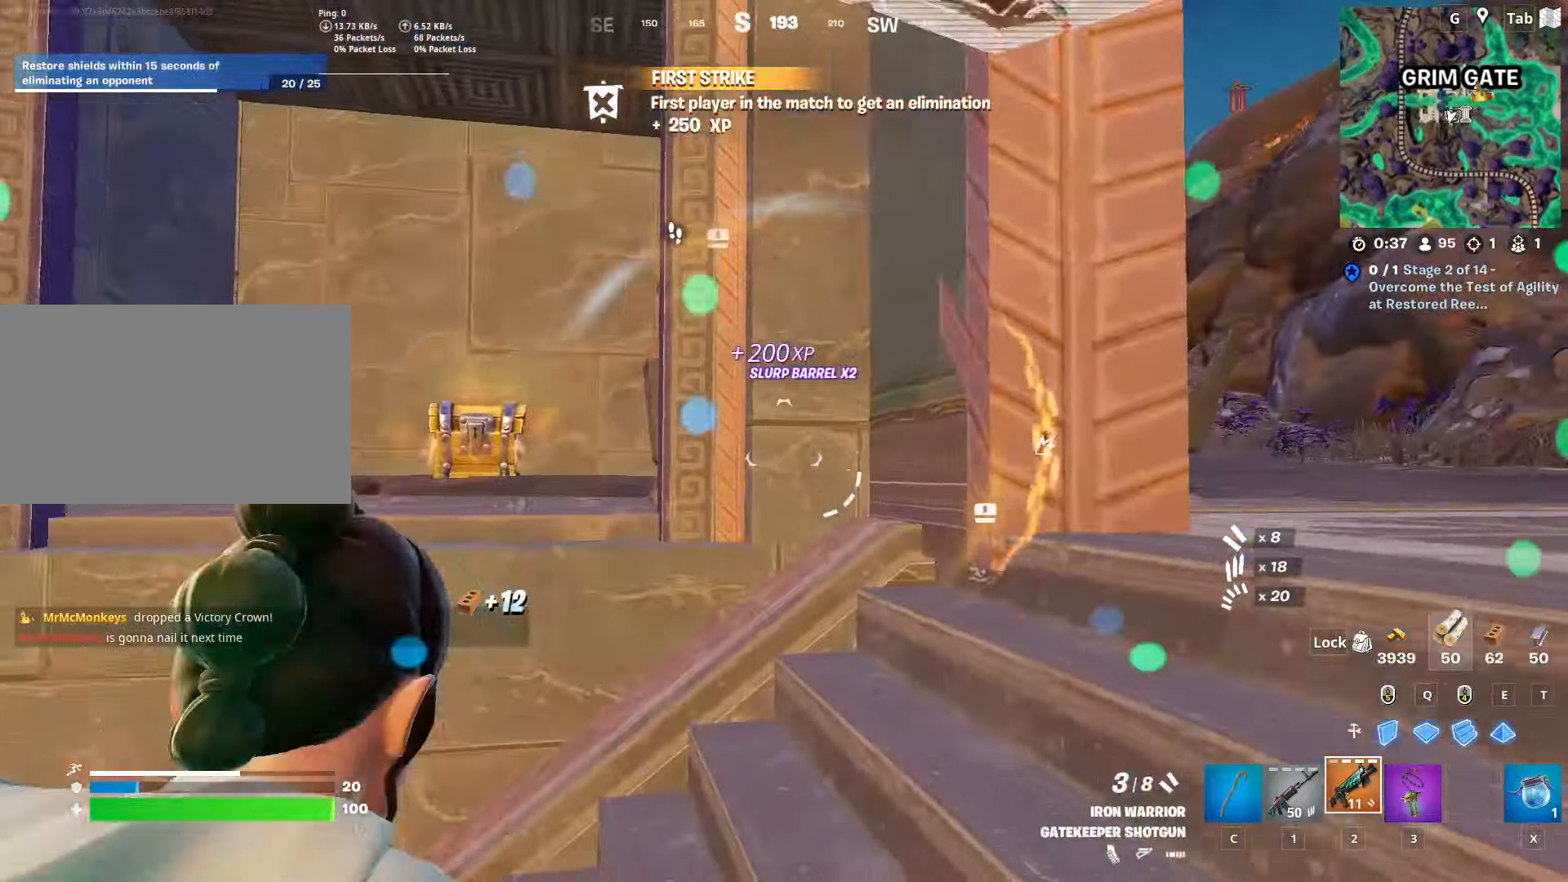
{"keys": ["d", "w"], "mouse": [], "mouse_move": "left", "events": [[67, "ctrl", "up"]]}
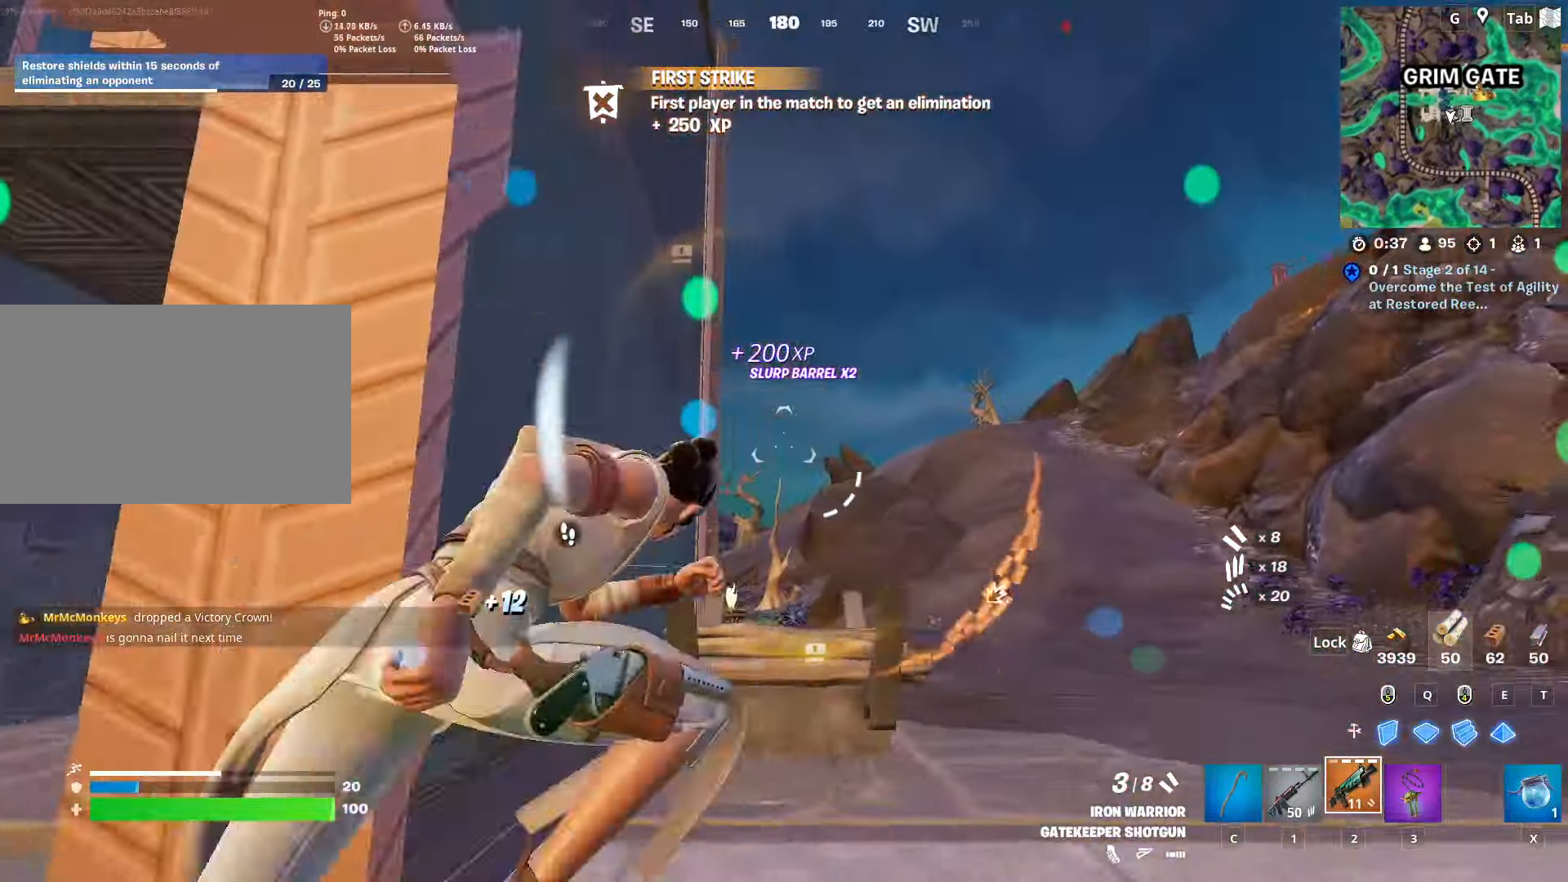
{"keys": ["d", "space", "w"], "mouse": [], "mouse_move": "left", "events": [[267, "space", "down"]]}
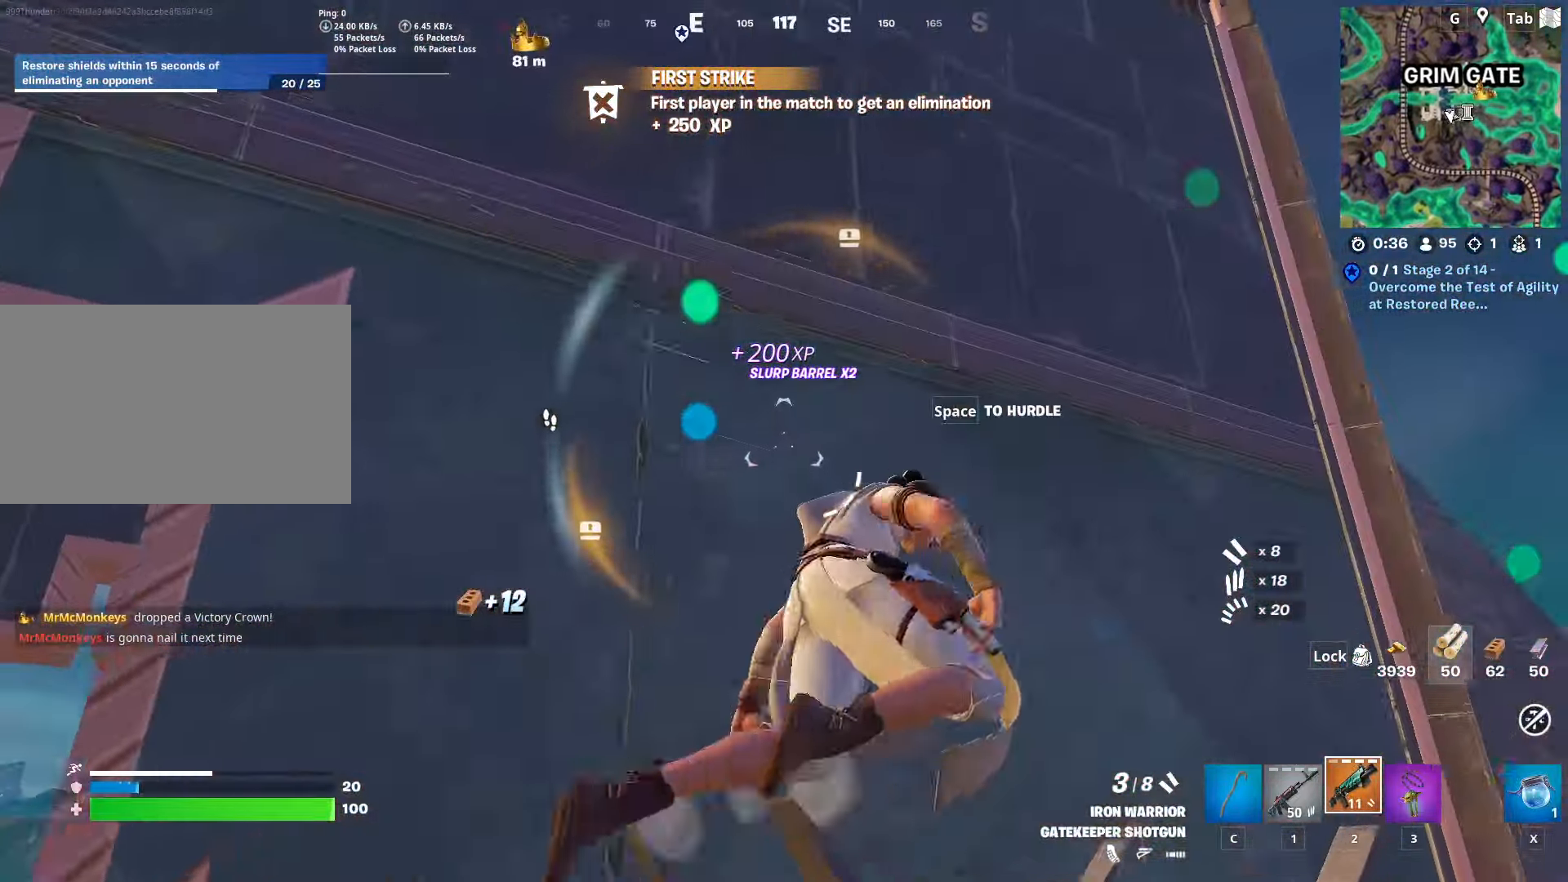
{"keys": ["d", "w"], "mouse": [], "mouse_move": "still", "events": [[17, "space", "up"]]}
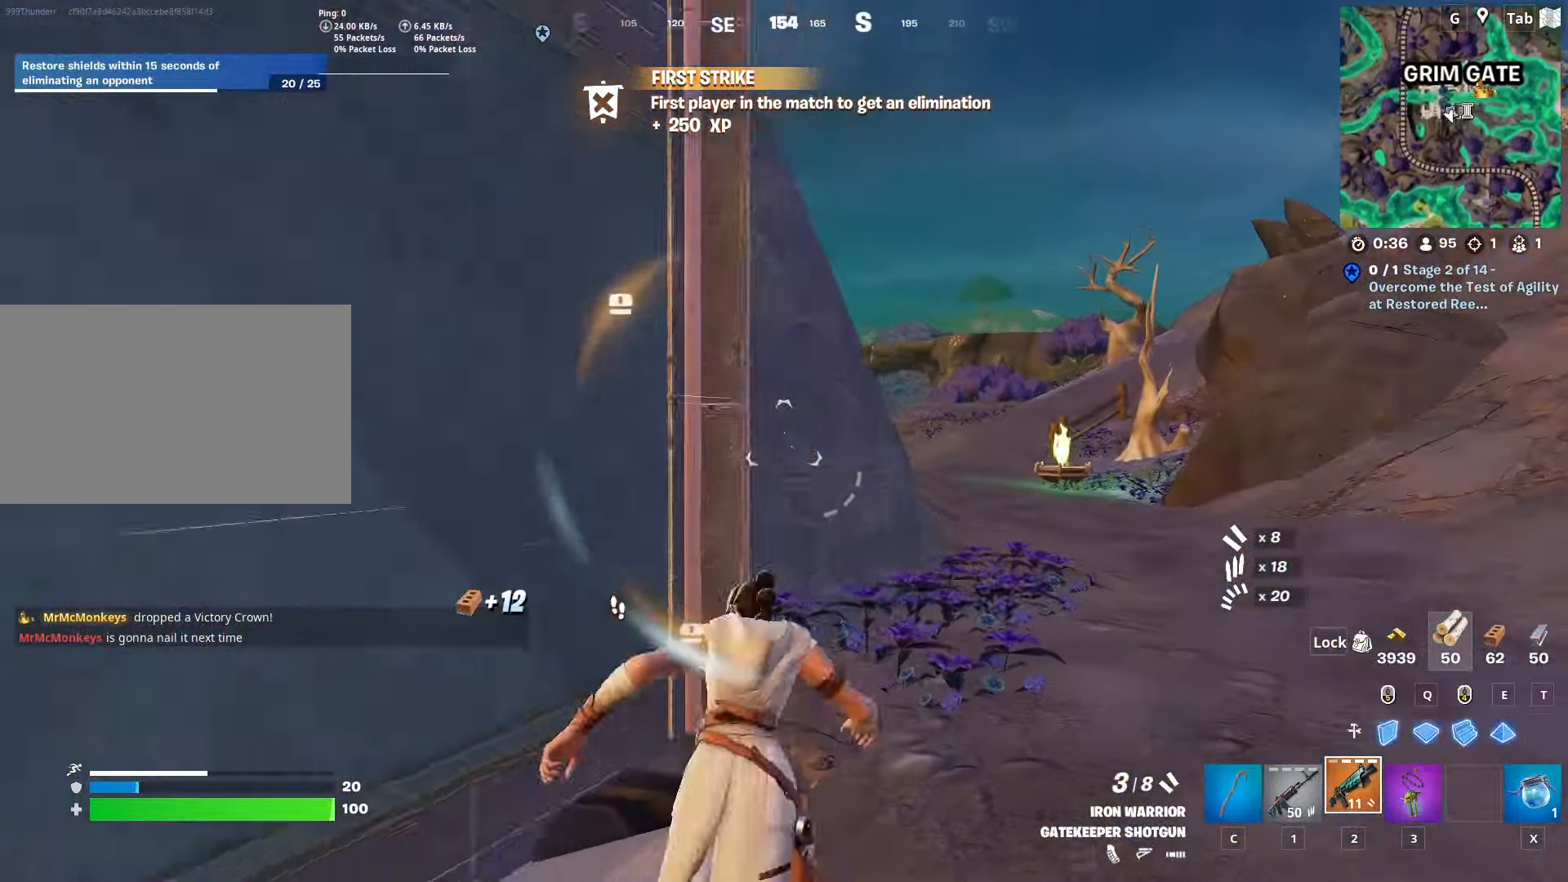
{"keys": ["w"], "mouse": [], "mouse_move": "down", "events": [[283, "d", "up"], [283, "space", "down"], [467, "space", "up"]]}
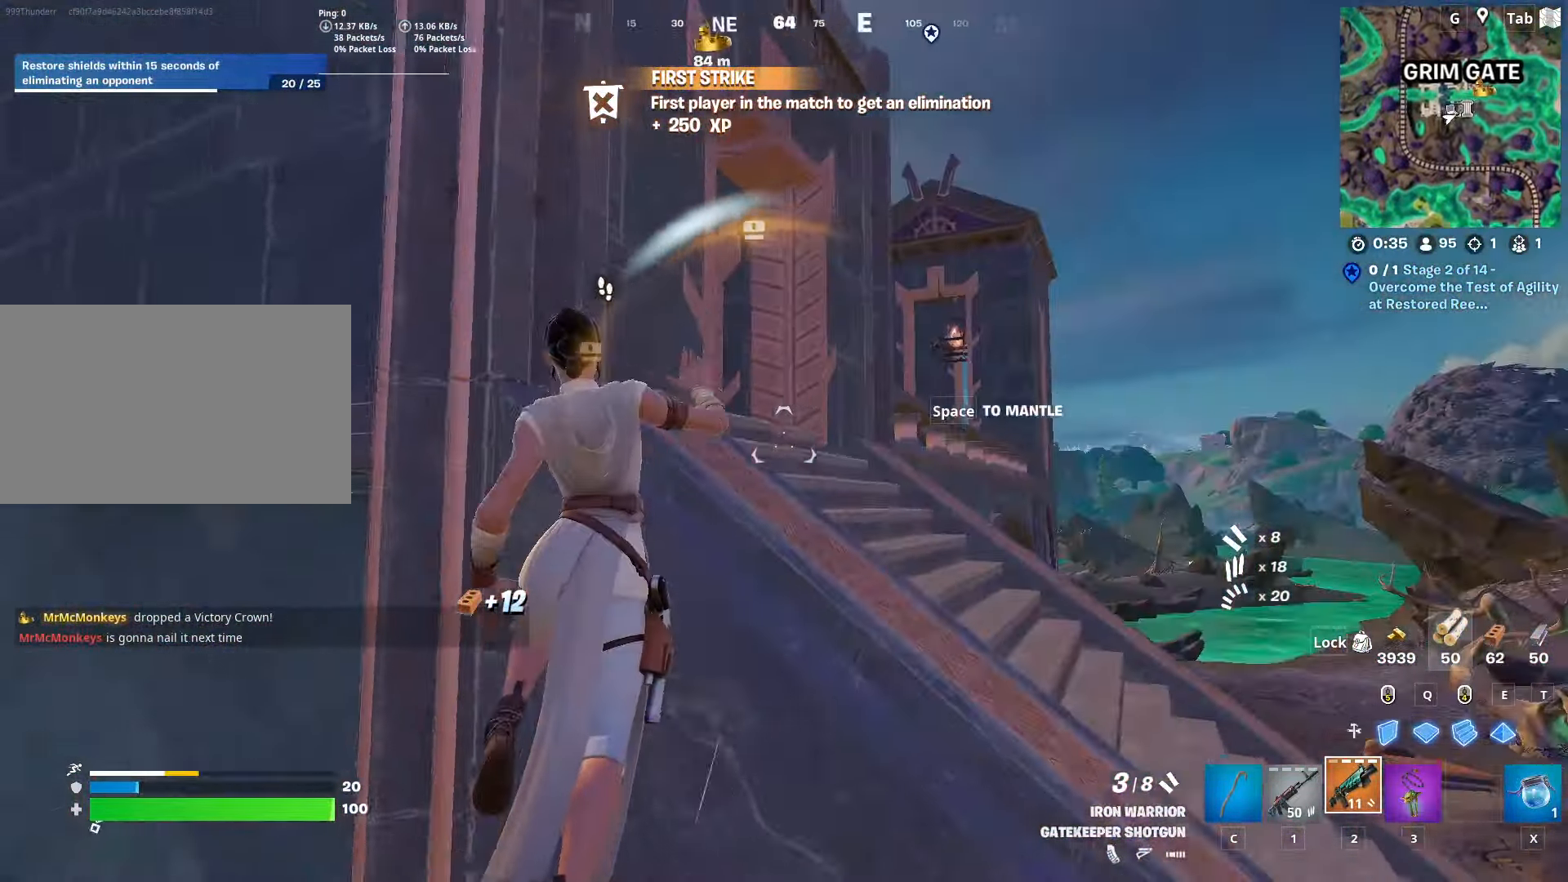
{"keys": ["d", "w"], "mouse": [], "mouse_move": "down", "events": [[50, "space", "down"], [150, "d", "down"], [217, "space", "up"]]}
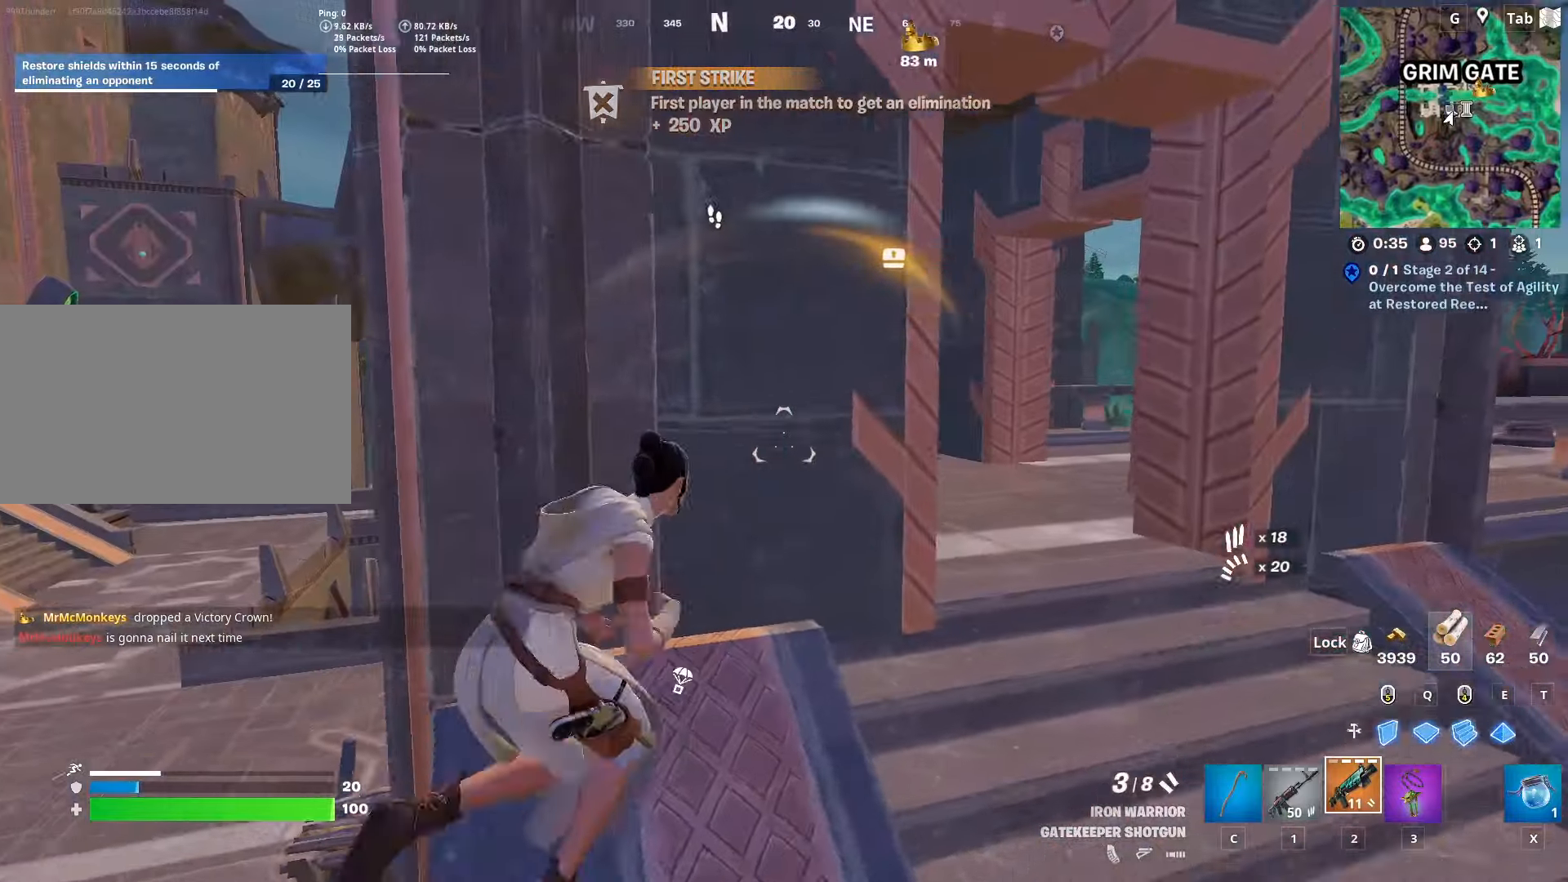
{"keys": ["w"], "mouse": [], "mouse_move": "still", "events": [[384, "d", "up"]]}
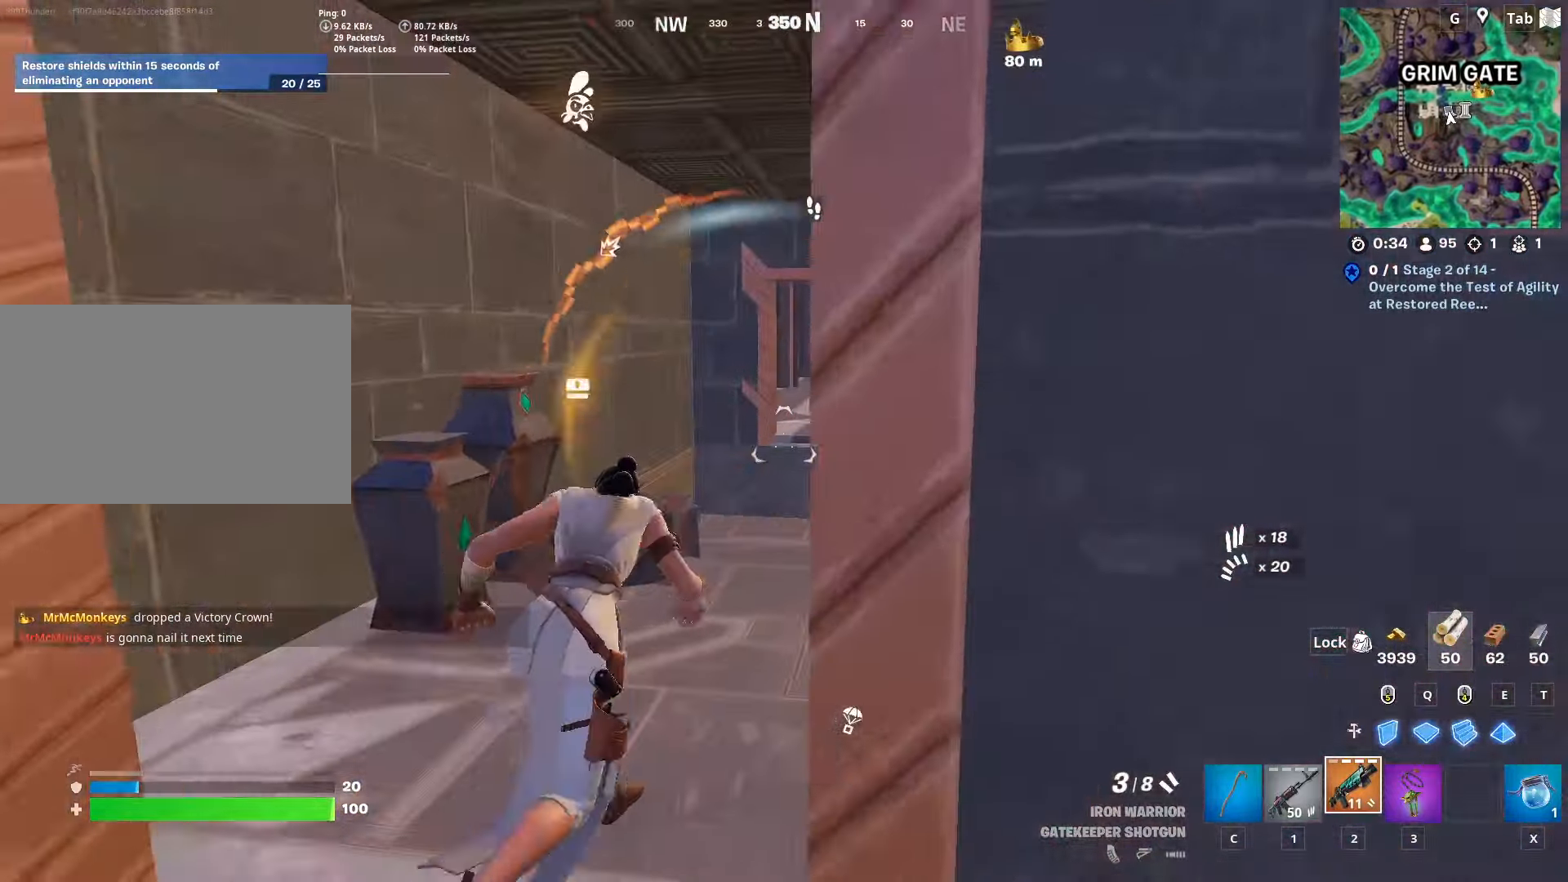
{"keys": ["q", "space", "w"], "mouse": [], "mouse_move": "down", "events": [[400, "space", "down"], [500, "q", "down"]]}
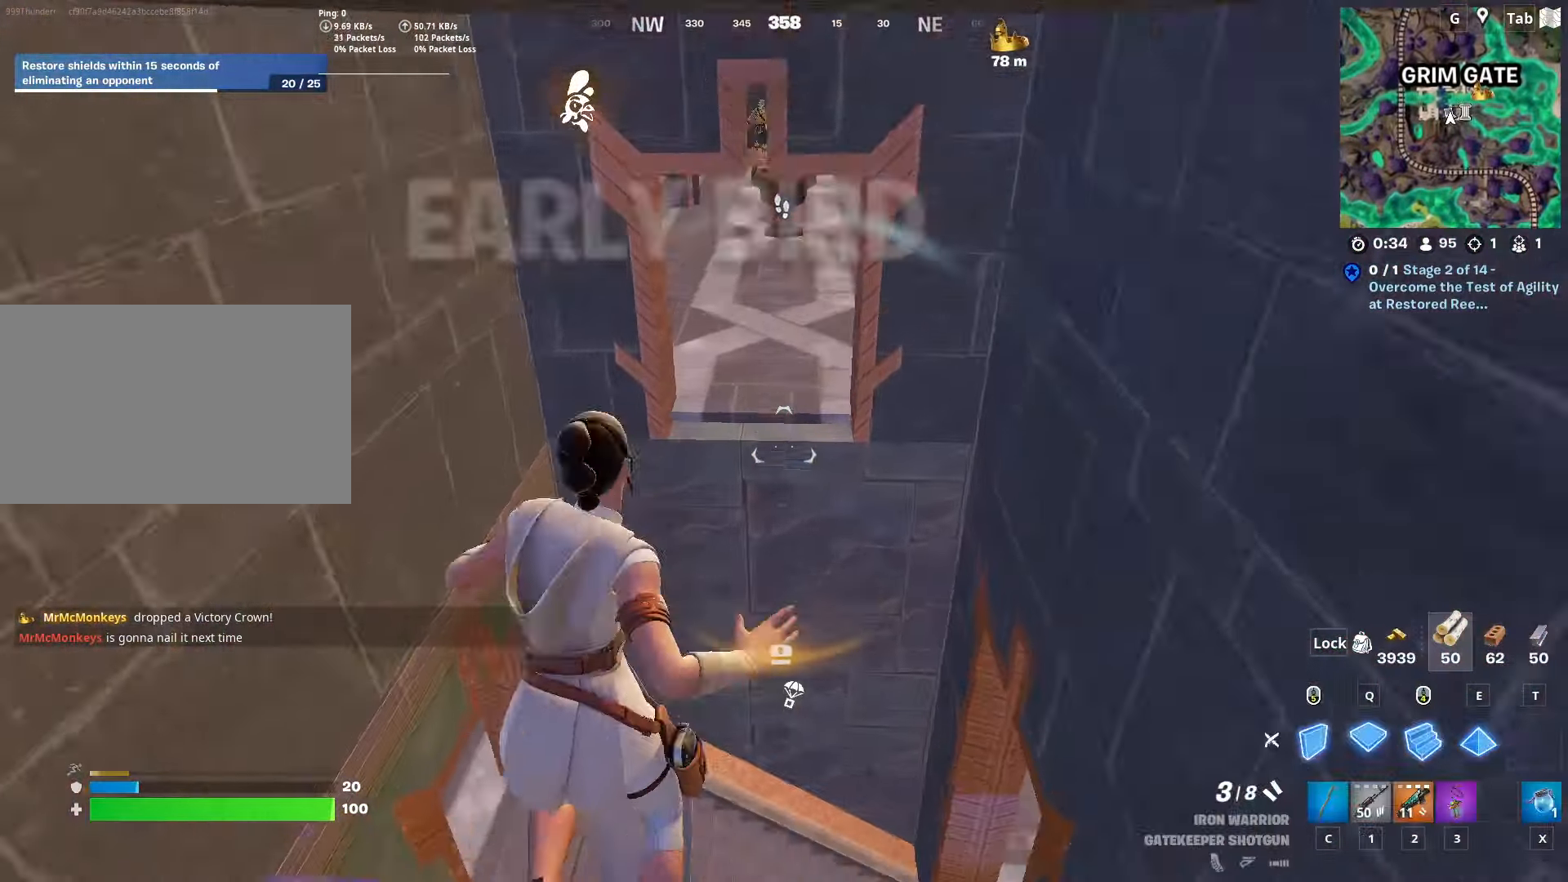
{"keys": ["w"], "mouse": [], "mouse_move": "still", "events": [[84, "mouse_left", "down"], [84, "space", "up"], [184, "c", "down"], [184, "mouse_left", "up"], [184, "q", "up"], [317, "c", "up"], [367, "1", "down"], [501, "1", "up"]]}
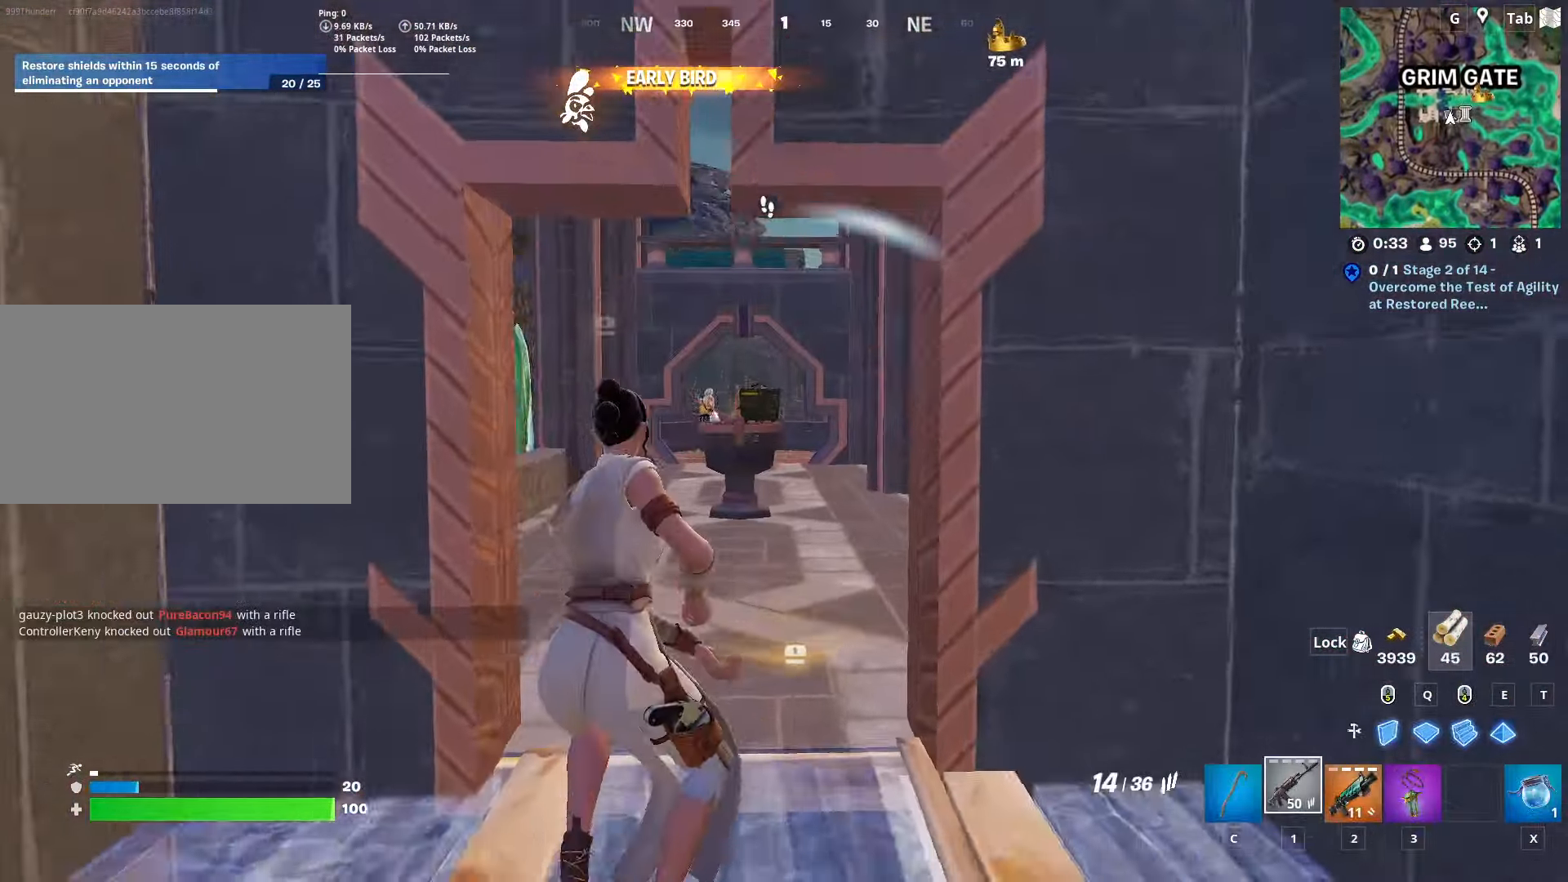
{"keys": ["shift", "w"], "mouse": ["left", "right"], "mouse_move": "up-left", "events": [[150, "mouse_right", "down"], [333, "shift", "down"], [433, "mouse_left", "down"]]}
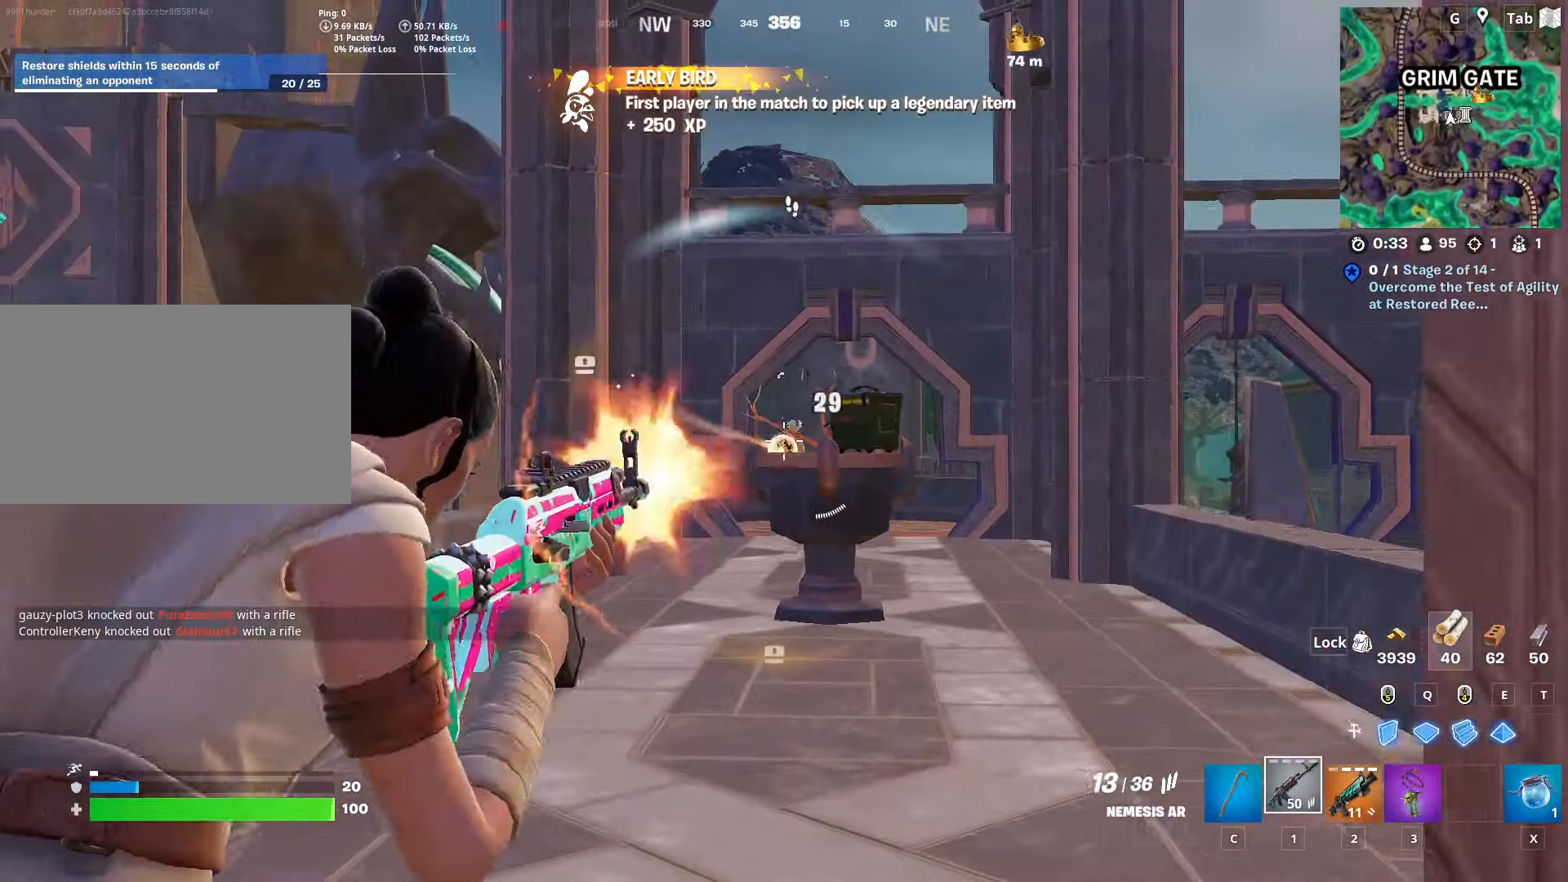
{"keys": ["w"], "mouse": ["left", "right"], "mouse_move": "down-right", "events": [[17, "shift", "up"], [67, "space", "down"], [217, "space", "up"], [267, "w", "up"], [451, "w", "down"]]}
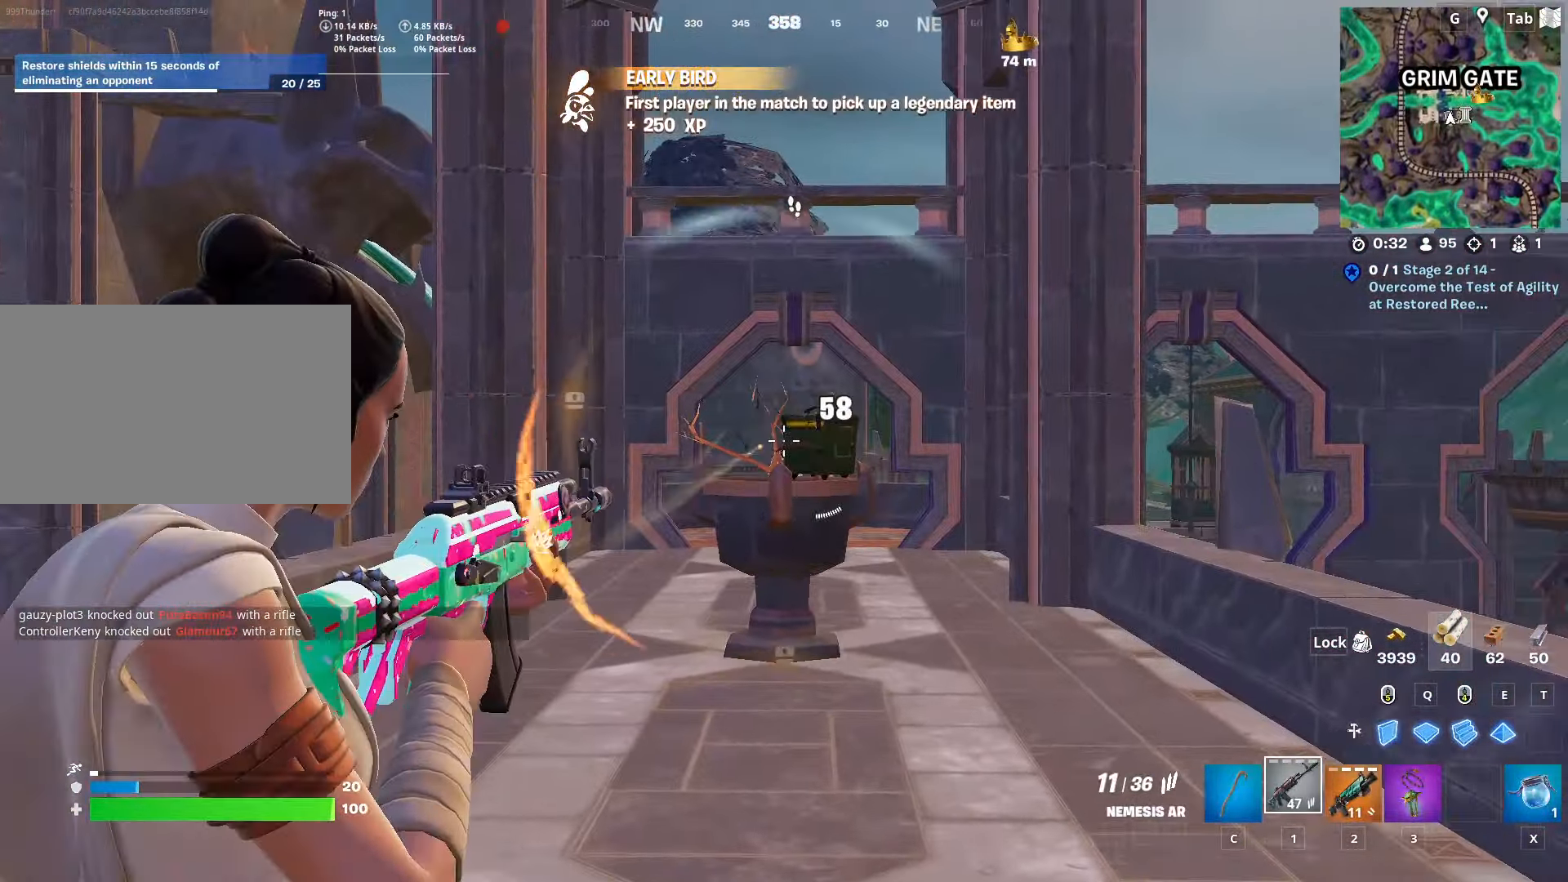
{"keys": ["a", "w"], "mouse": ["left", "right"], "mouse_move": "down"}
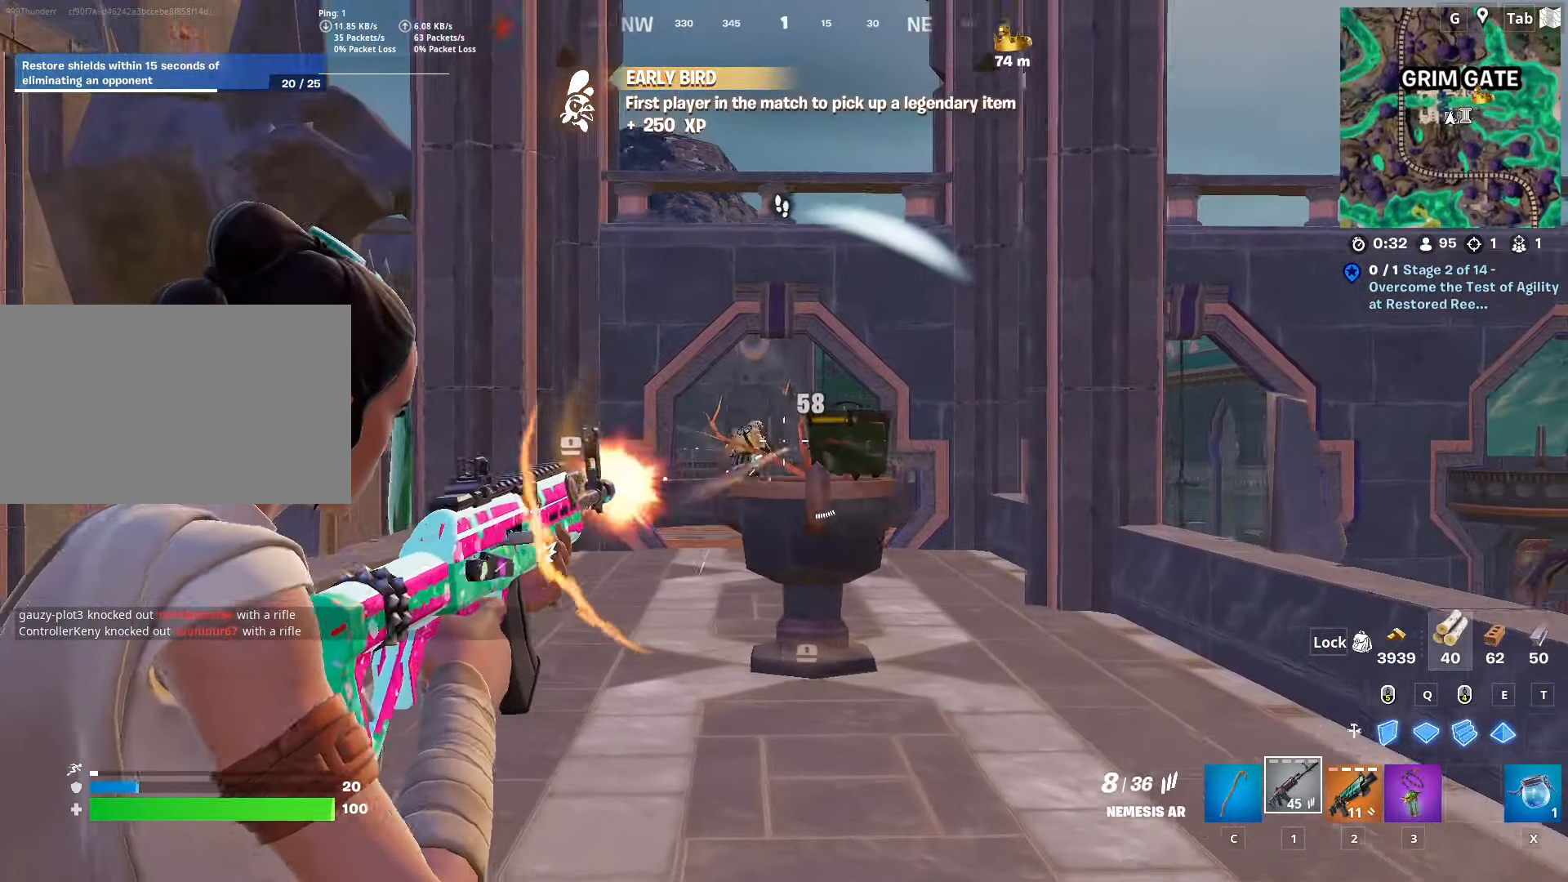
{"keys": ["w"], "mouse": ["left", "right"], "mouse_move": "still", "events": [[334, "a", "up"]]}